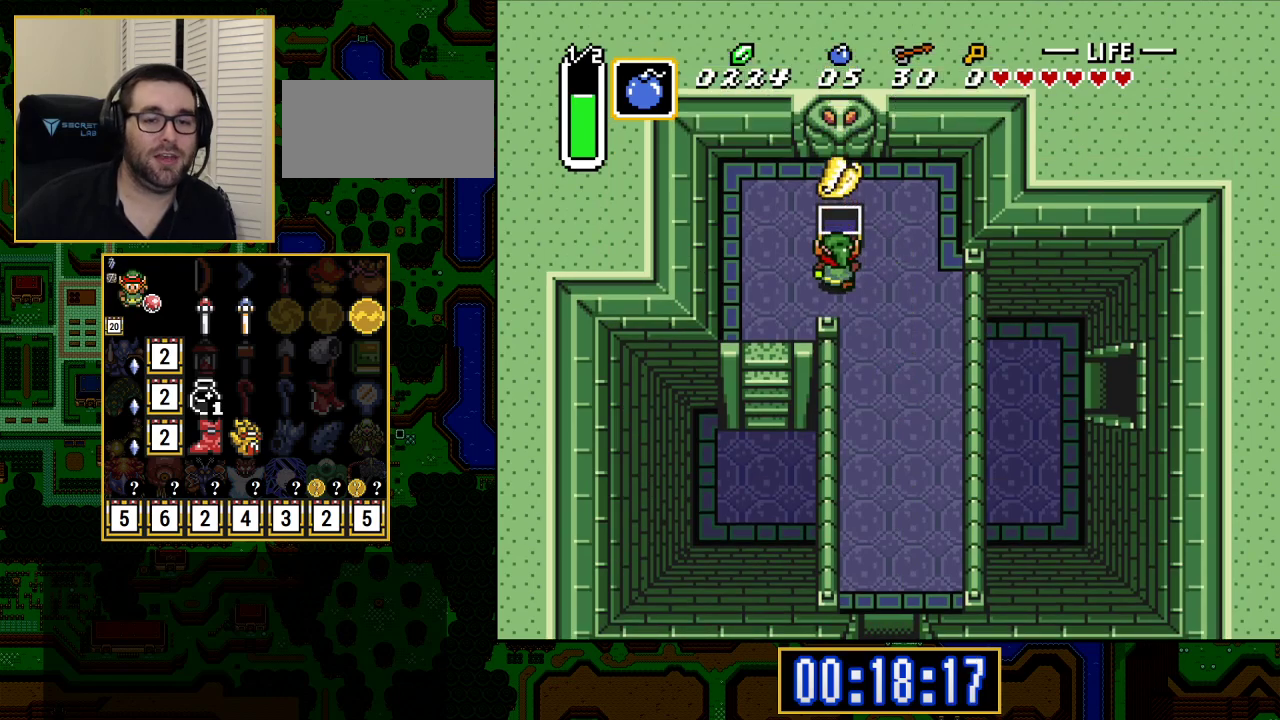
Gameplay with a controller (Nintendo layout); each line is a JSON object with the inputs held at the frame after it. "events" lists button and stick changes between this image and that frame as [ms after this image, input, new state], when the widget could be followed in between. Not read: L3 R3.
{"buttons": ["DPAD_LEFT"], "events": []}
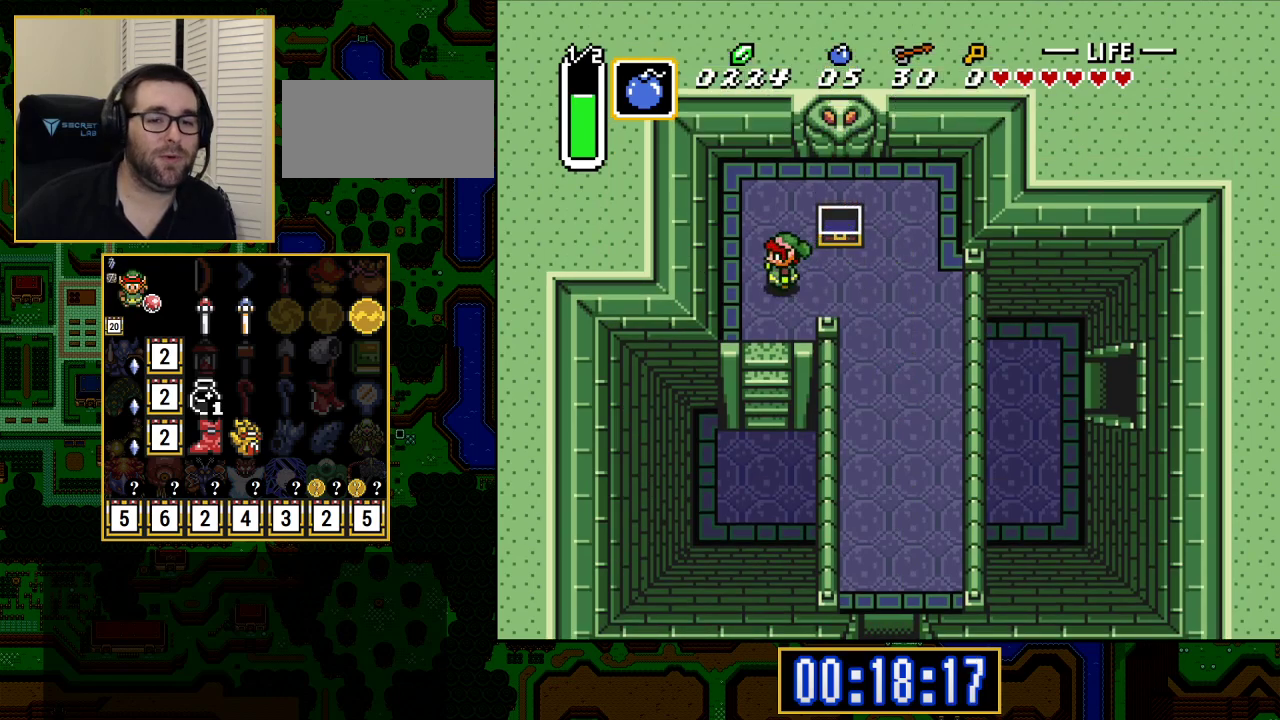
{"buttons": [], "events": [[33, "DPAD_DOWN", "down"], [50, "DPAD_LEFT", "up"], [483, "DPAD_DOWN", "up"]]}
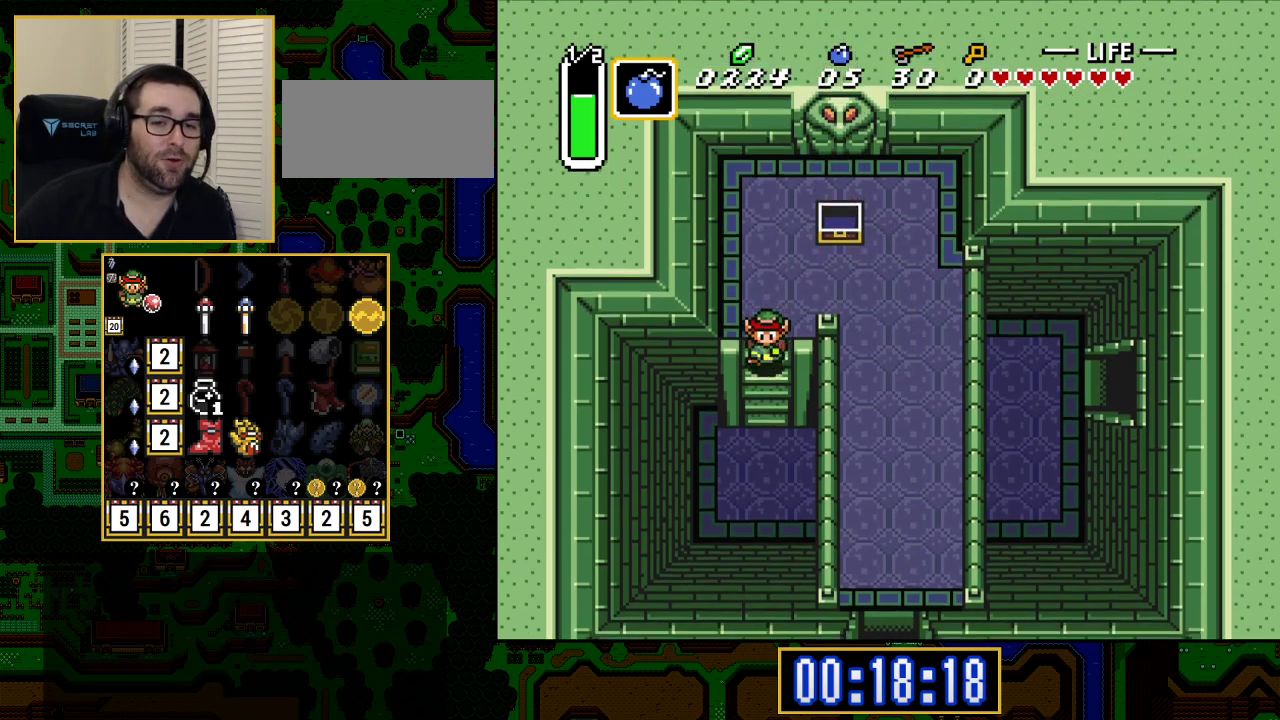
{"buttons": ["DPAD_RIGHT"], "events": [[17, "DPAD_RIGHT", "down"]]}
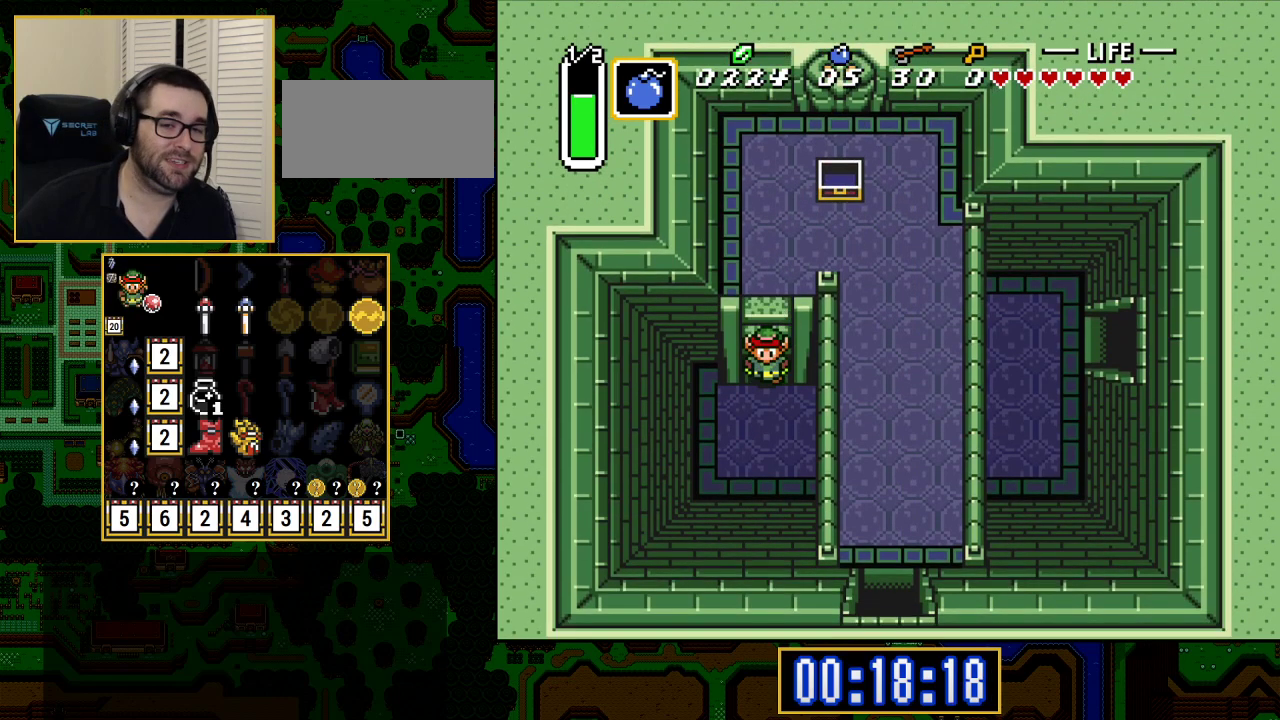
{"buttons": ["DPAD_RIGHT"], "events": []}
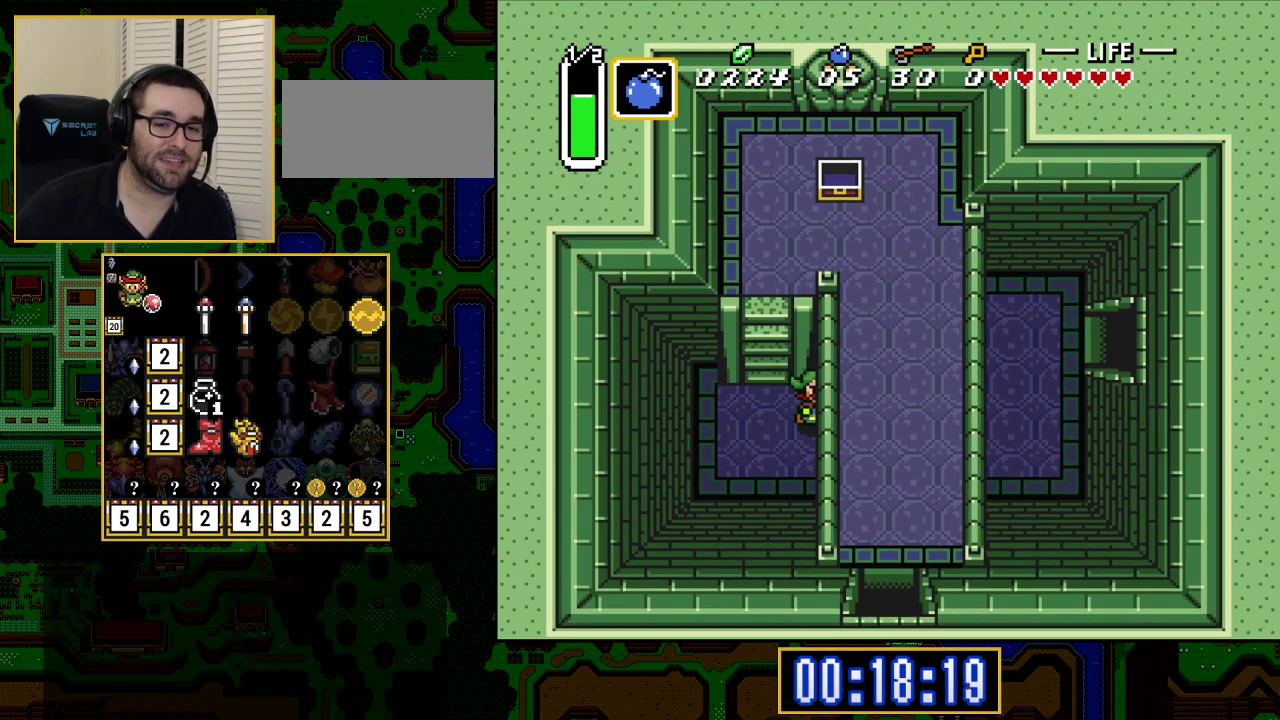
{"buttons": ["DPAD_RIGHT"], "events": []}
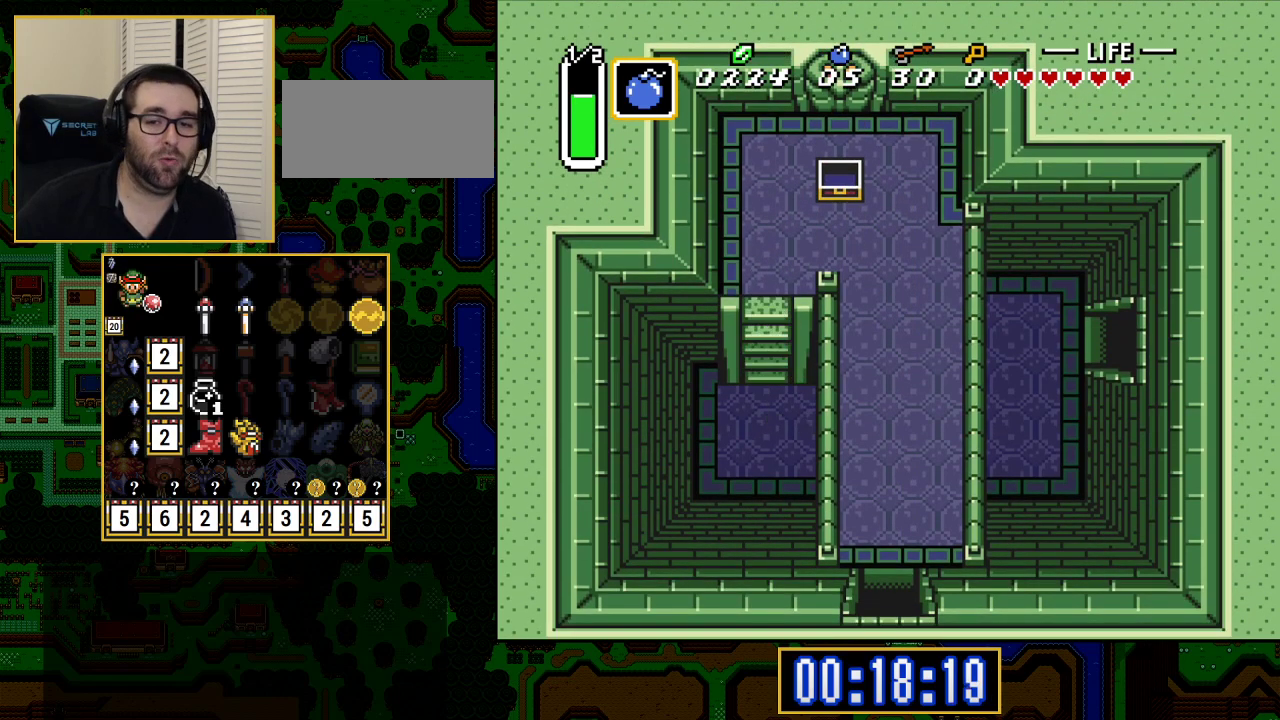
{"buttons": ["DPAD_UP", "DPAD_RIGHT"], "events": [[133, "DPAD_UP", "down"]]}
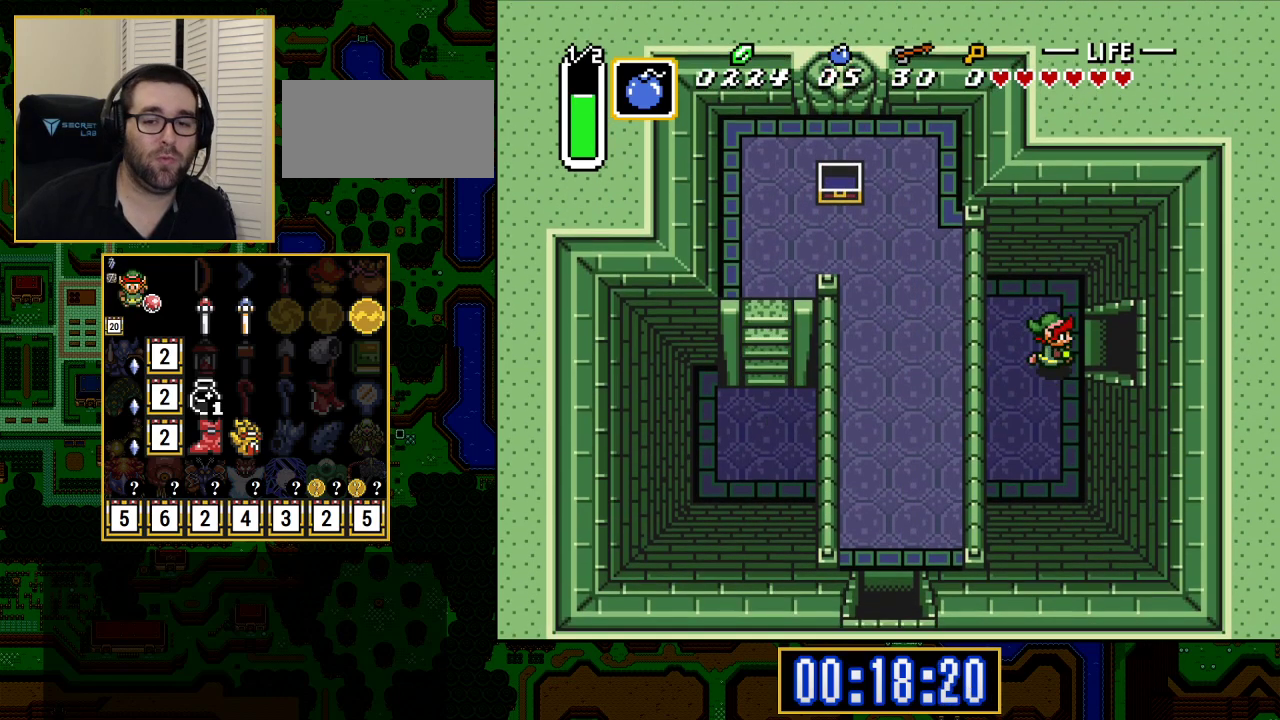
{"buttons": ["DPAD_RIGHT"], "events": [[150, "DPAD_UP", "up"]]}
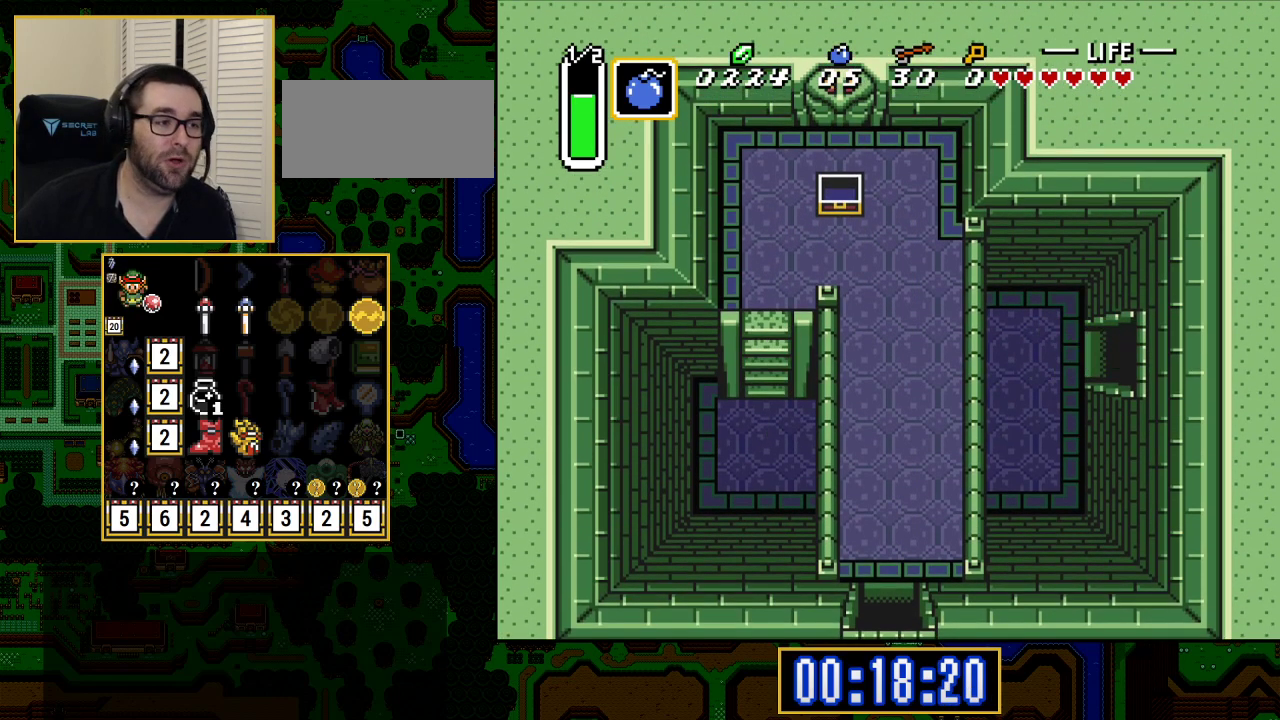
{"buttons": ["DPAD_RIGHT"], "events": []}
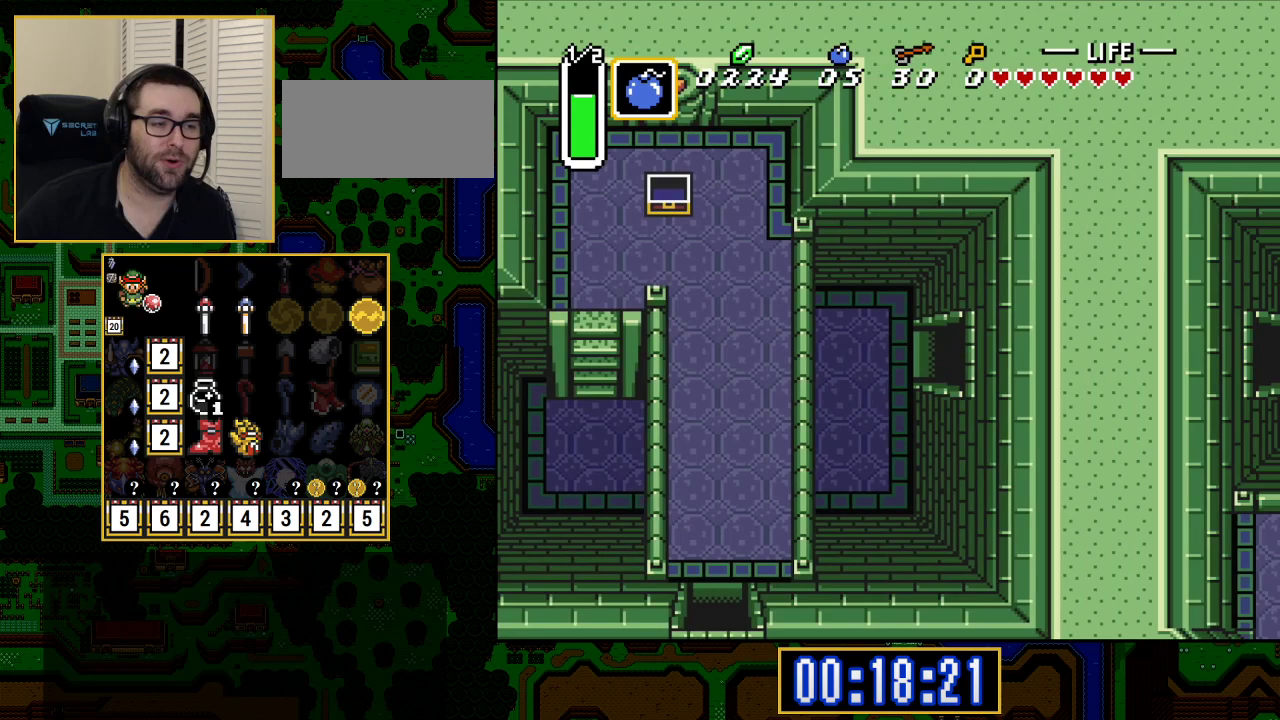
{"buttons": ["DPAD_RIGHT"], "events": []}
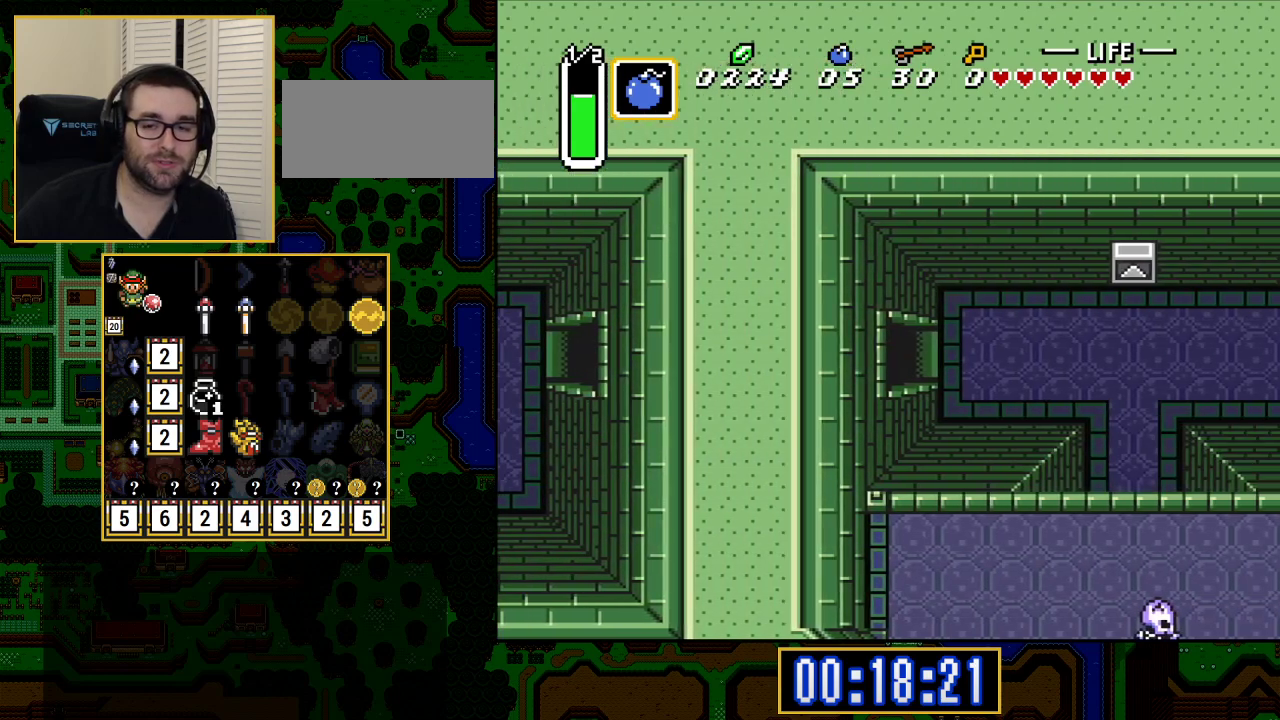
{"buttons": ["DPAD_RIGHT"], "events": []}
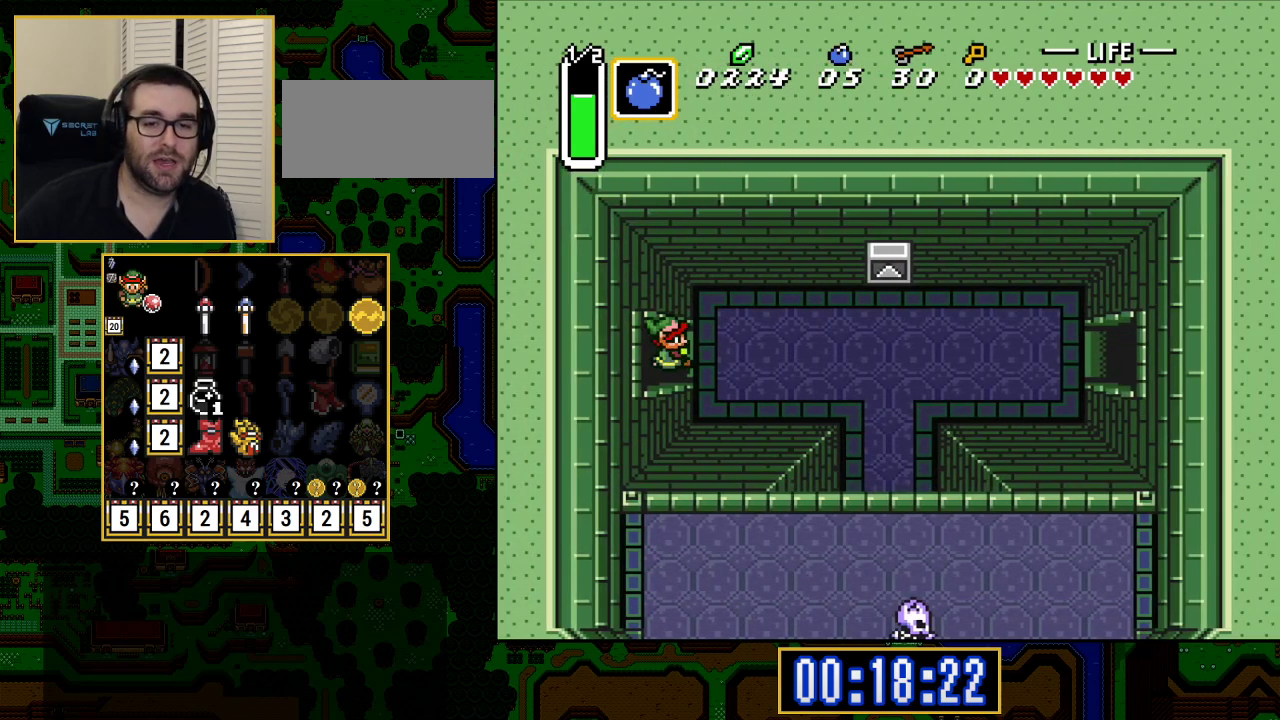
{"buttons": ["A"], "events": [[317, "A", "down"], [400, "DPAD_RIGHT", "up"]]}
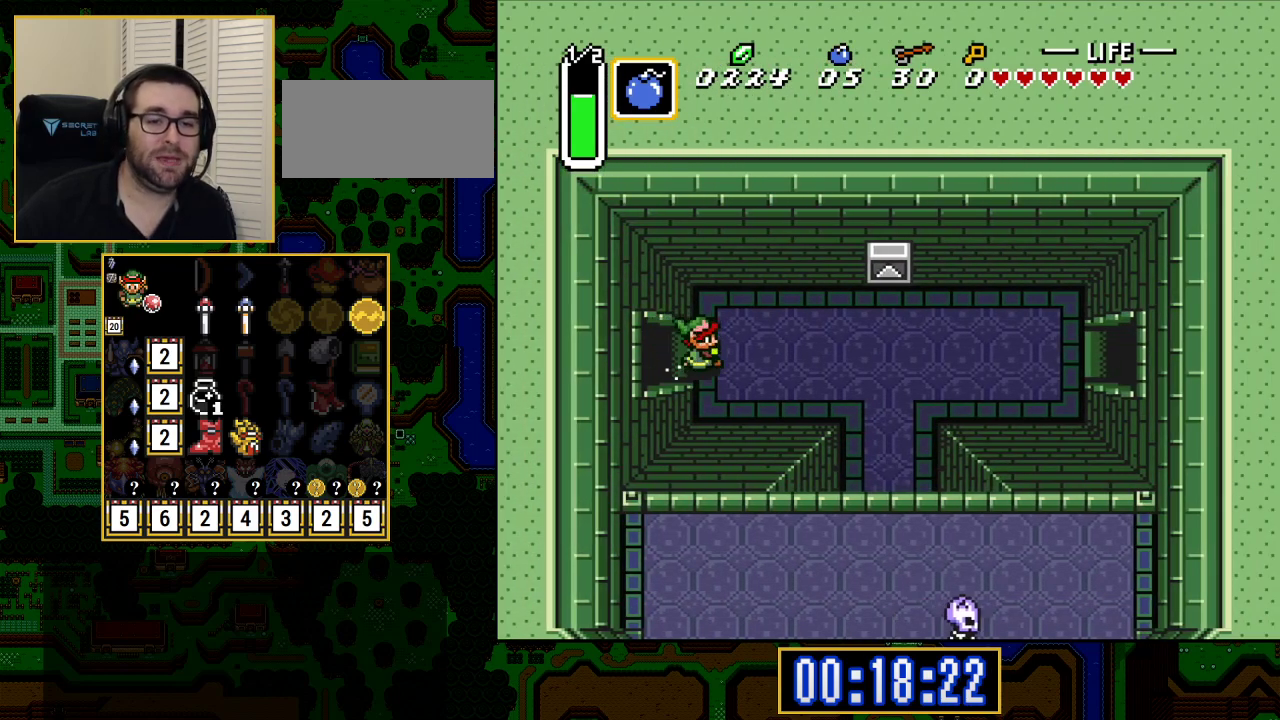
{"buttons": ["A"], "events": []}
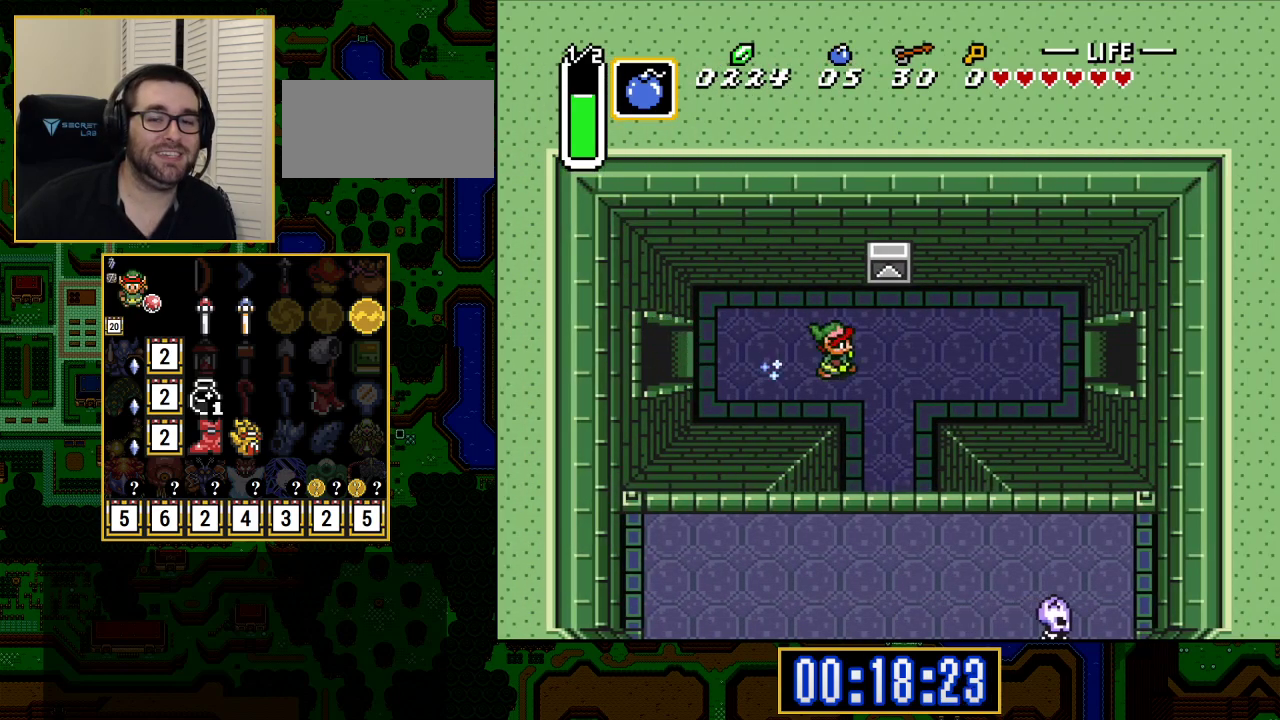
{"buttons": ["A"], "events": []}
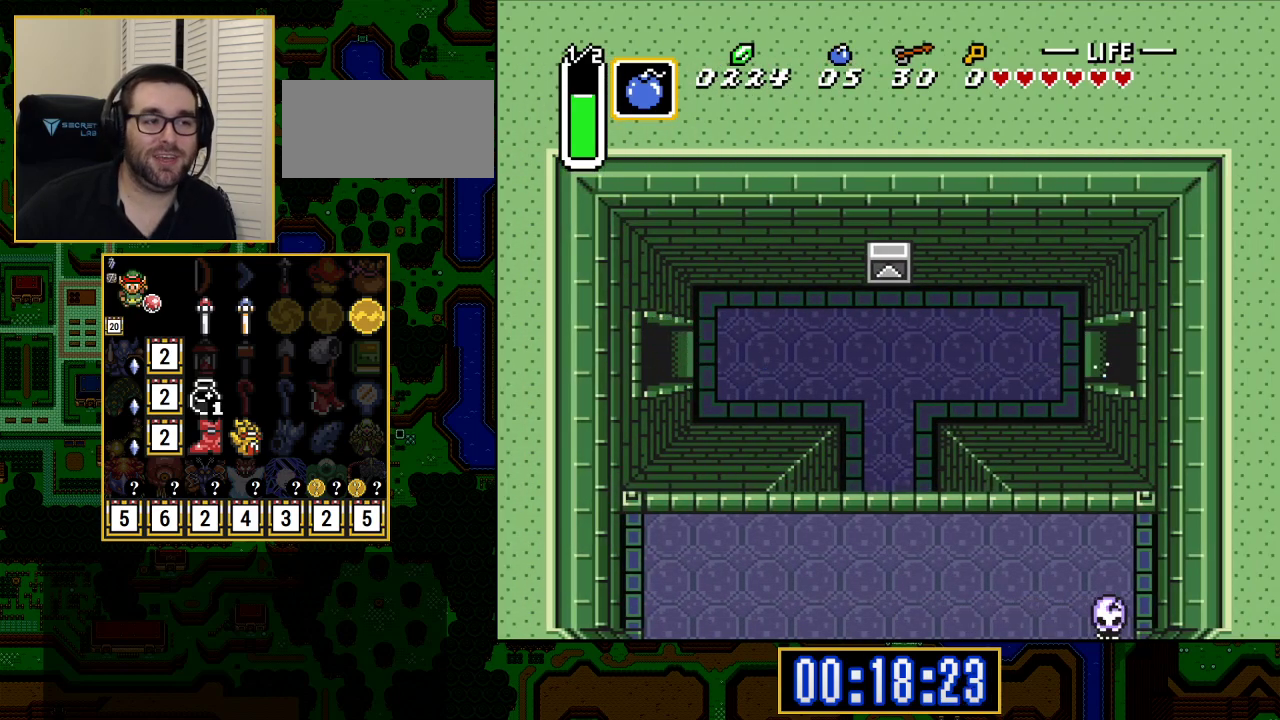
{"buttons": ["A"], "events": [[317, "A", "up"], [333, "A", "down"]]}
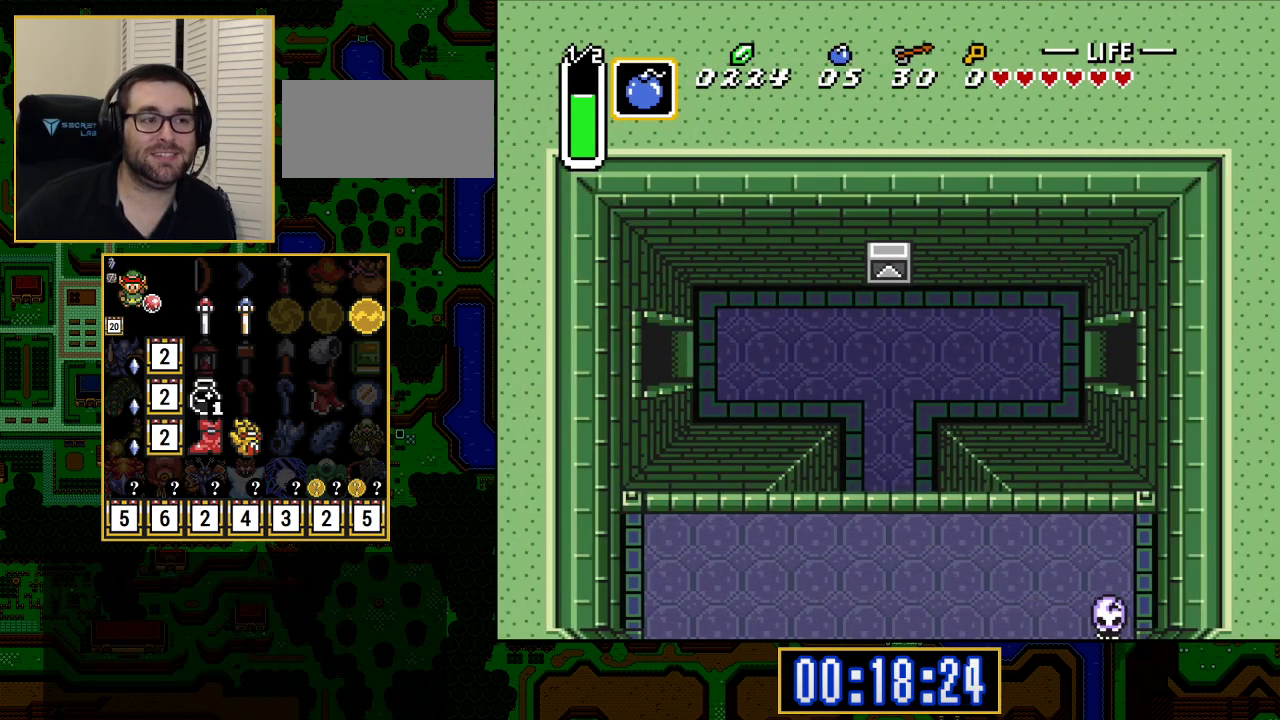
{"buttons": ["DPAD_RIGHT"], "events": [[217, "A", "up"], [250, "DPAD_RIGHT", "down"]]}
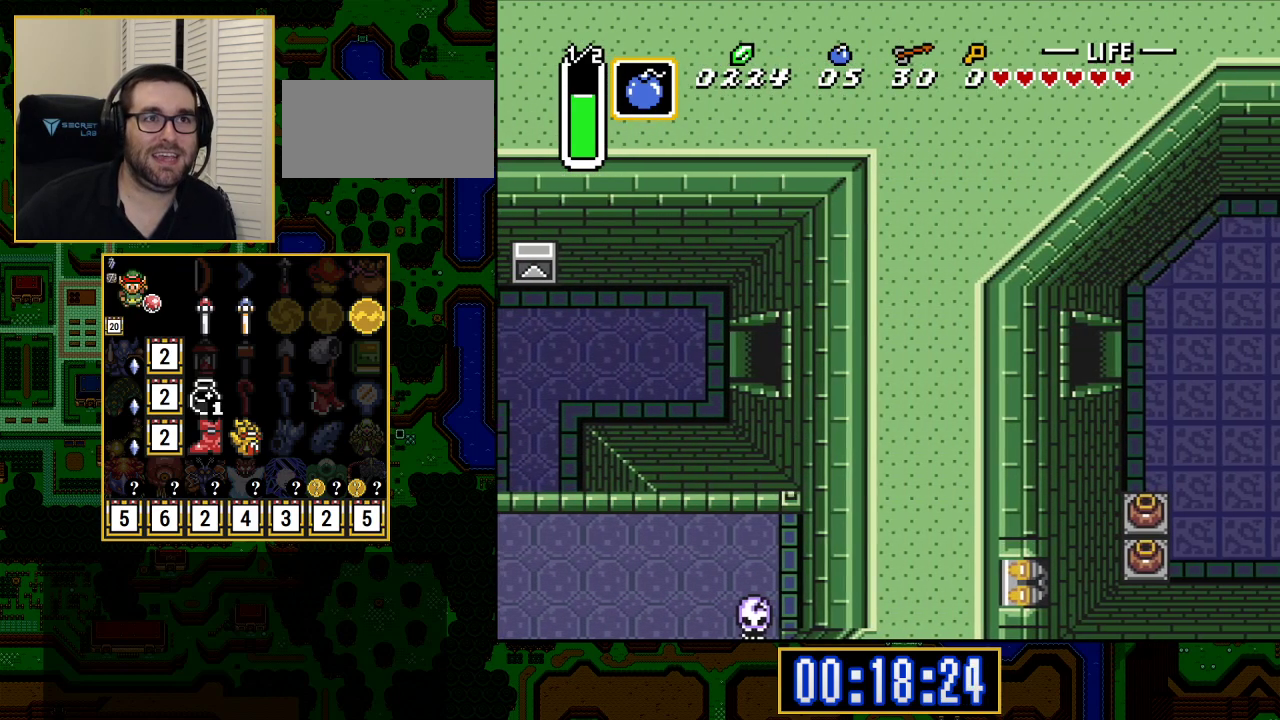
{"buttons": ["DPAD_RIGHT"], "events": []}
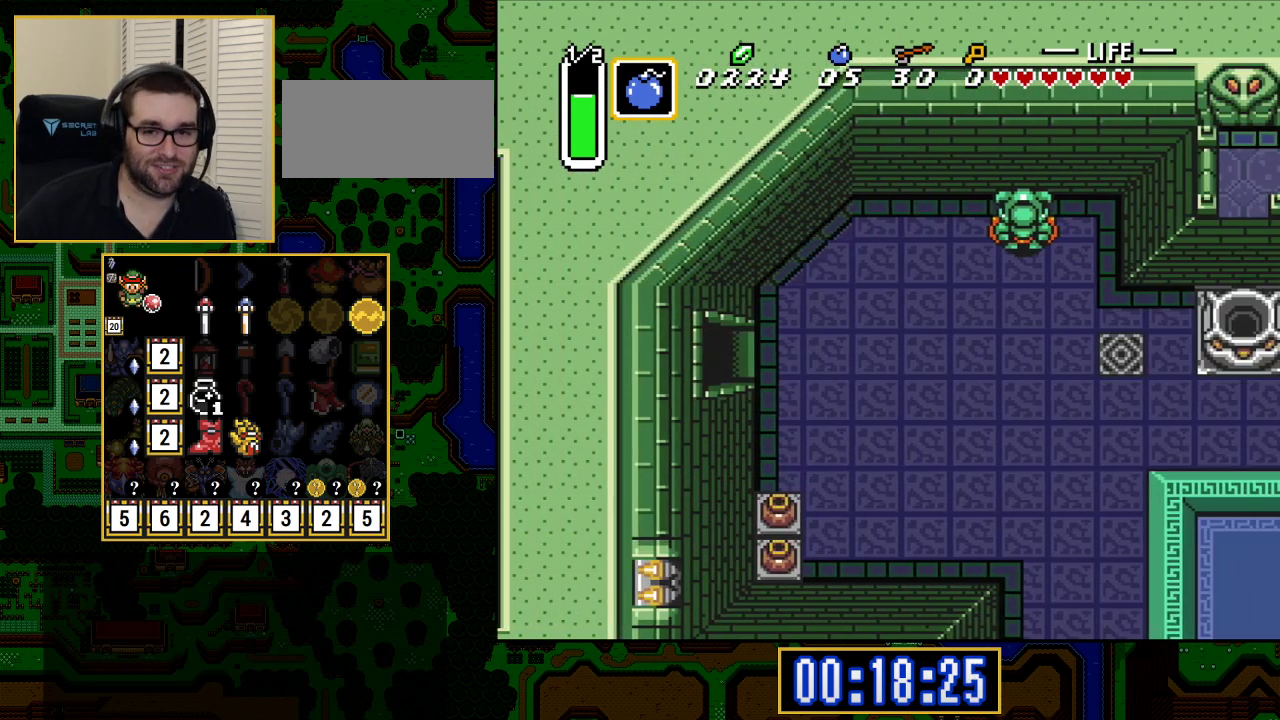
{"buttons": ["DPAD_RIGHT"], "events": []}
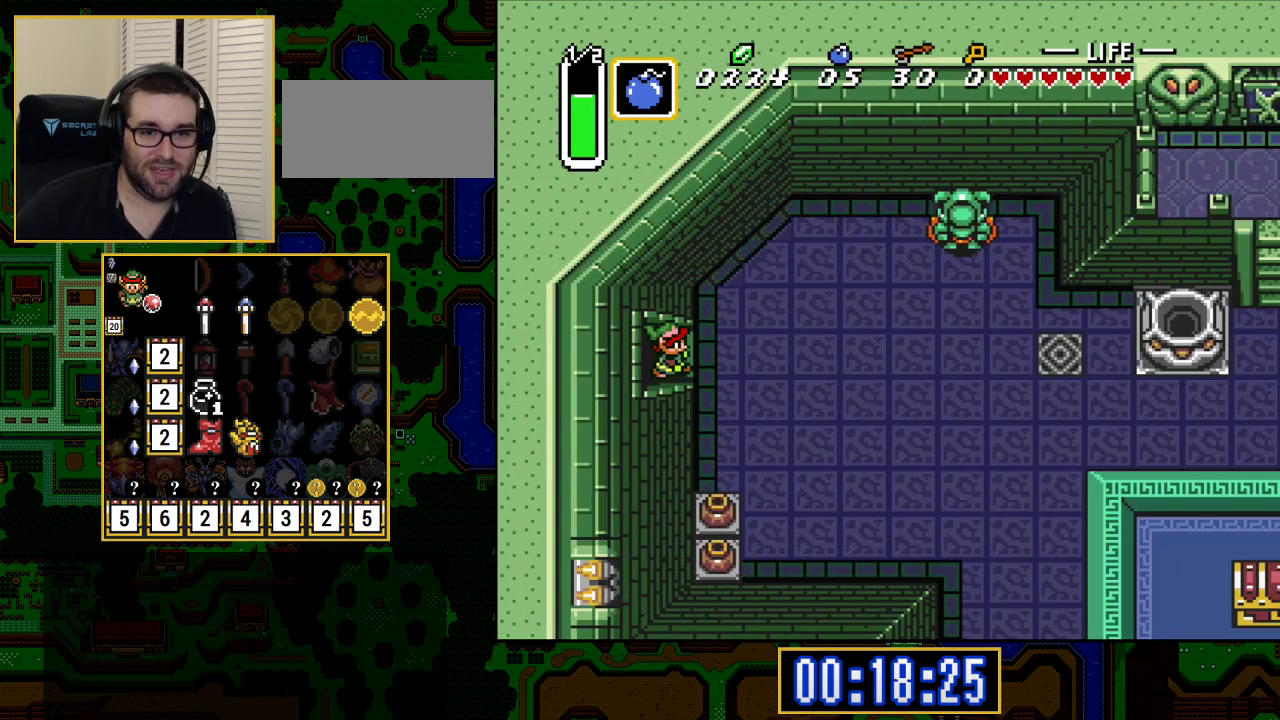
{"buttons": ["A"], "events": [[67, "A", "down"], [83, "DPAD_RIGHT", "up"]]}
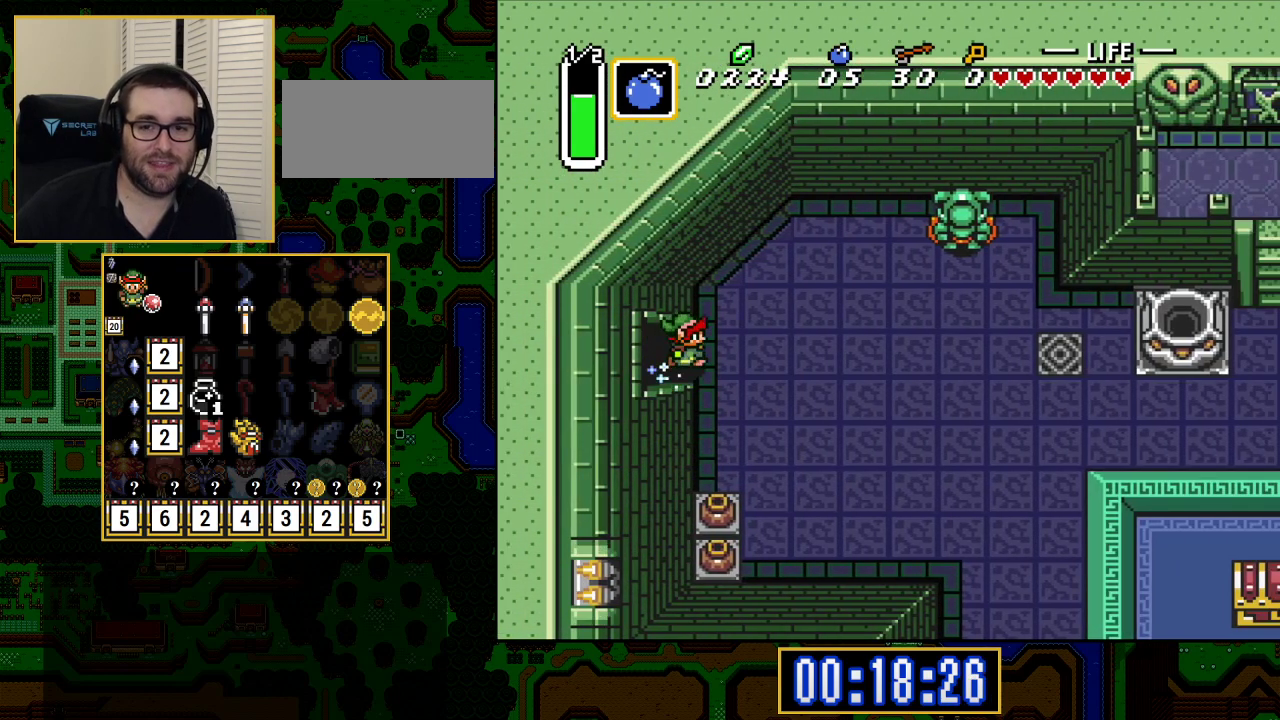
{"buttons": ["A"], "events": []}
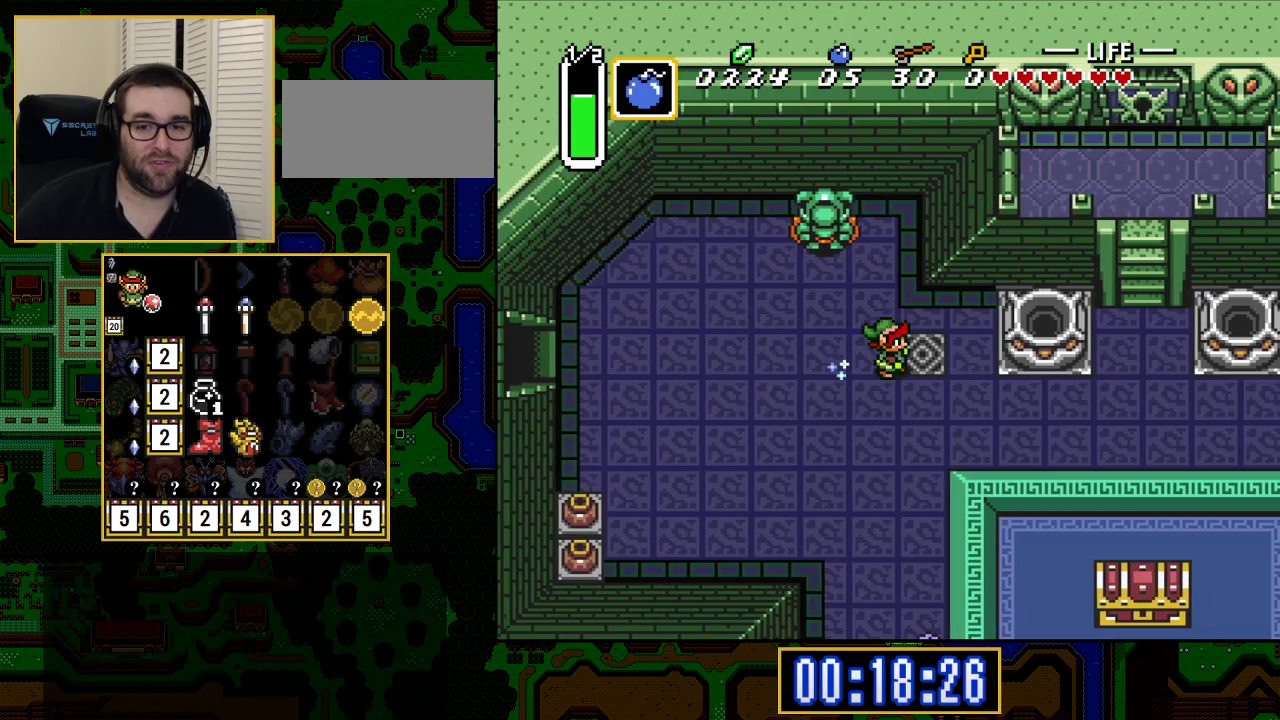
{"buttons": ["A"], "events": [[50, "A", "up"], [50, "DPAD_DOWN", "down"], [67, "A", "down"], [150, "DPAD_DOWN", "up"]]}
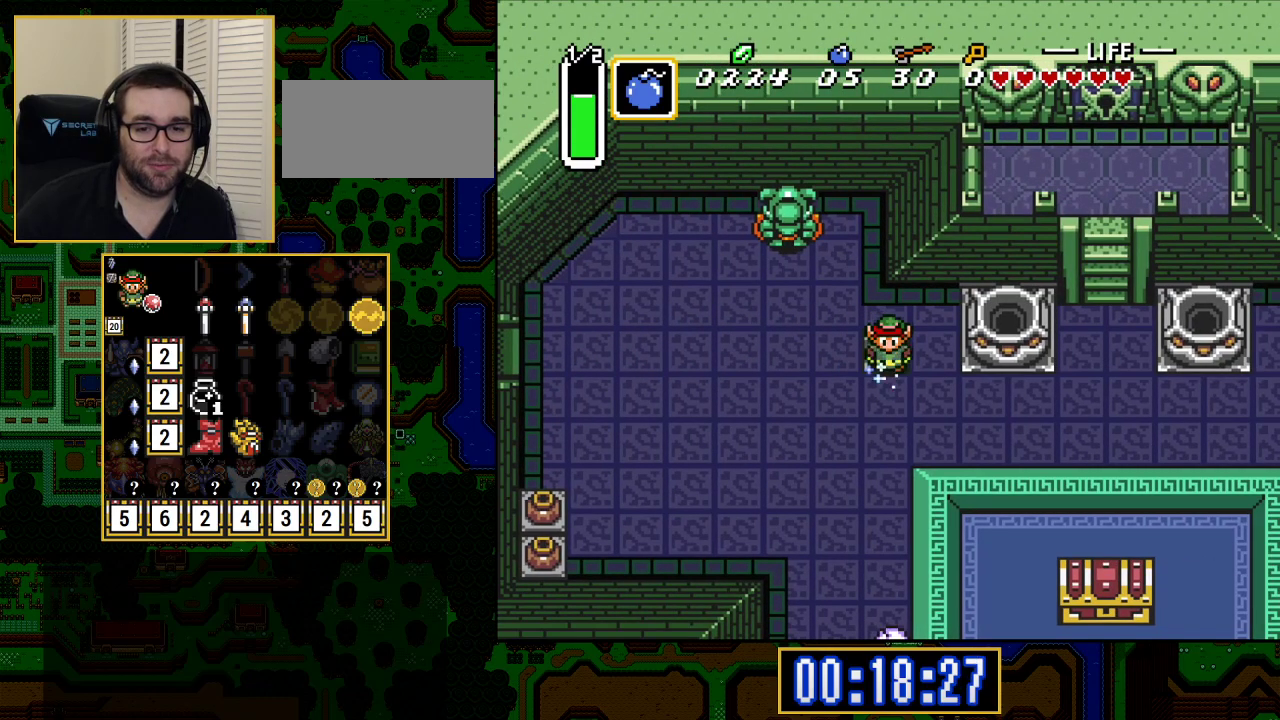
{"buttons": ["DPAD_UP", "DPAD_LEFT"], "events": [[467, "A", "up"], [467, "DPAD_LEFT", "down"], [467, "DPAD_UP", "down"]]}
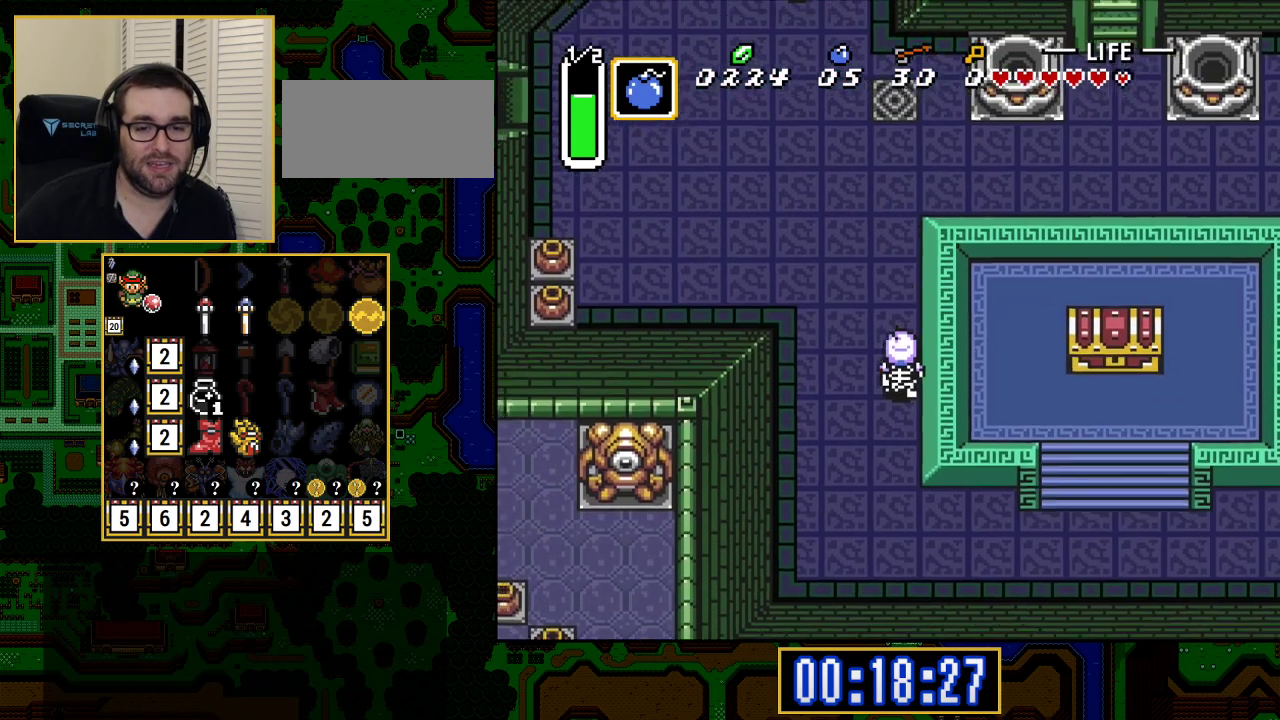
{"buttons": ["DPAD_DOWN"], "events": [[50, "DPAD_UP", "up"], [233, "DPAD_DOWN", "down"], [250, "DPAD_LEFT", "up"]]}
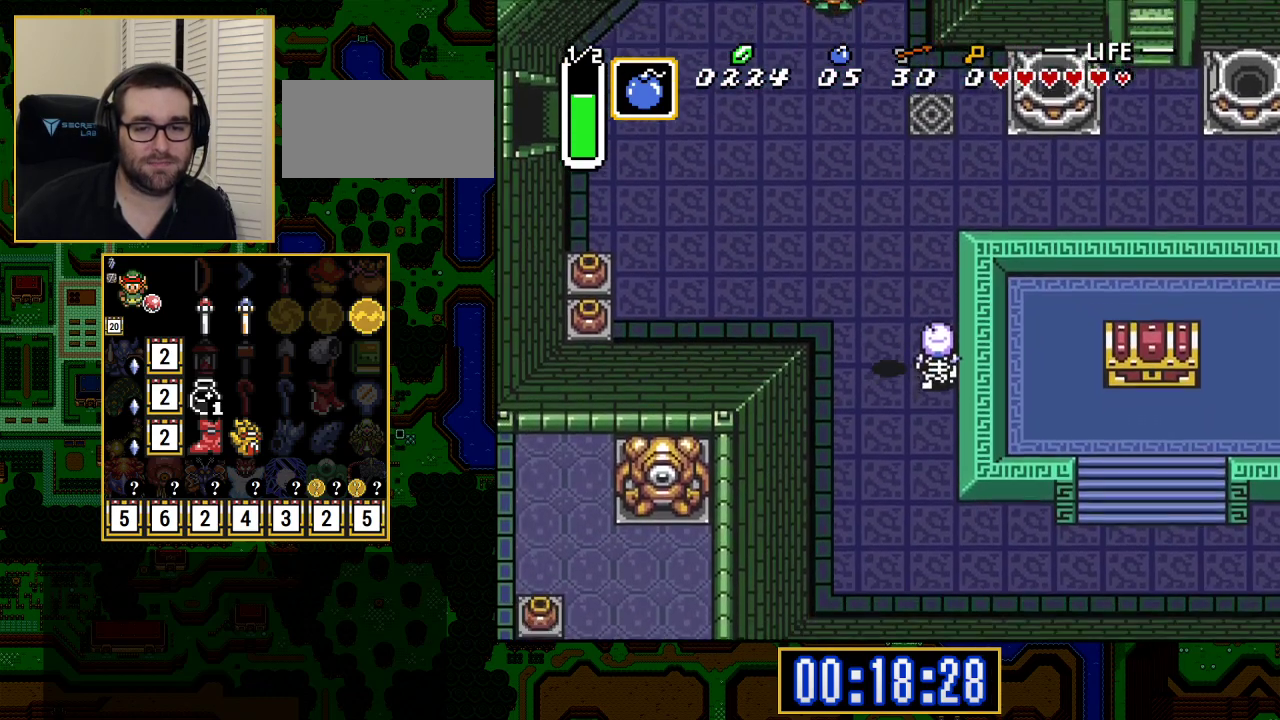
{"buttons": ["DPAD_DOWN", "DPAD_RIGHT"], "events": [[317, "DPAD_RIGHT", "down"]]}
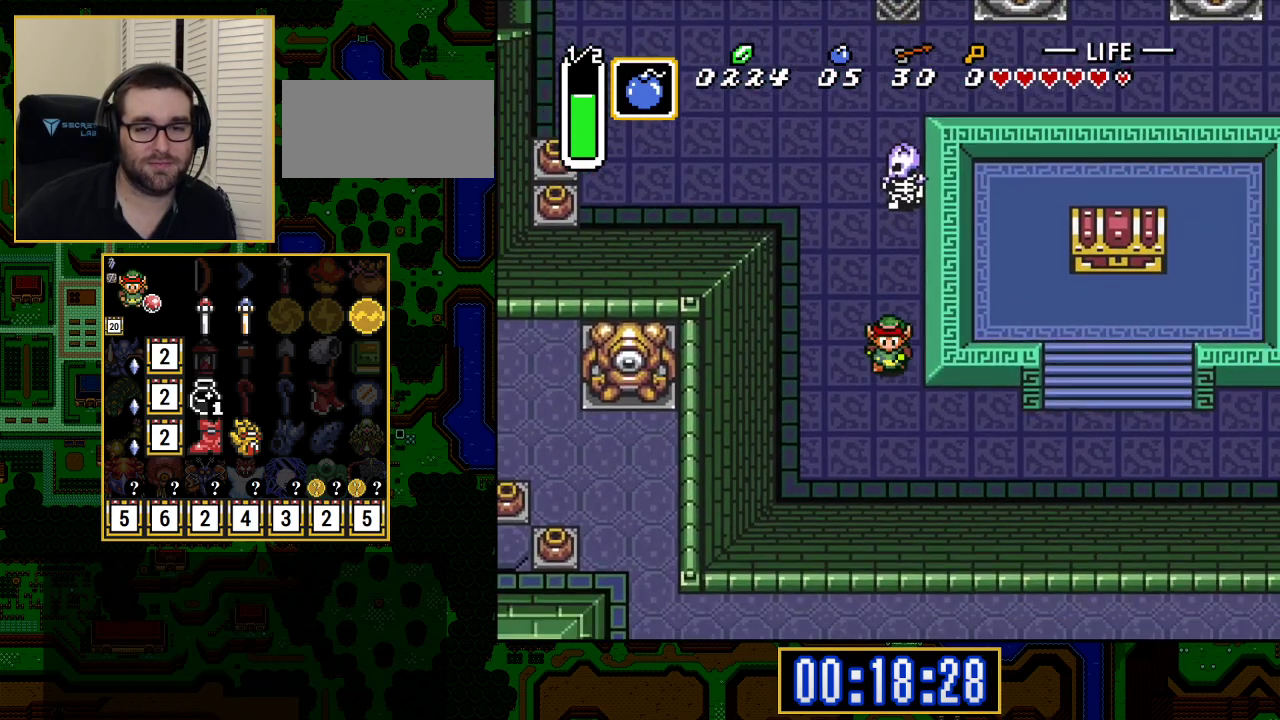
{"buttons": ["DPAD_RIGHT"], "events": [[317, "DPAD_DOWN", "up"]]}
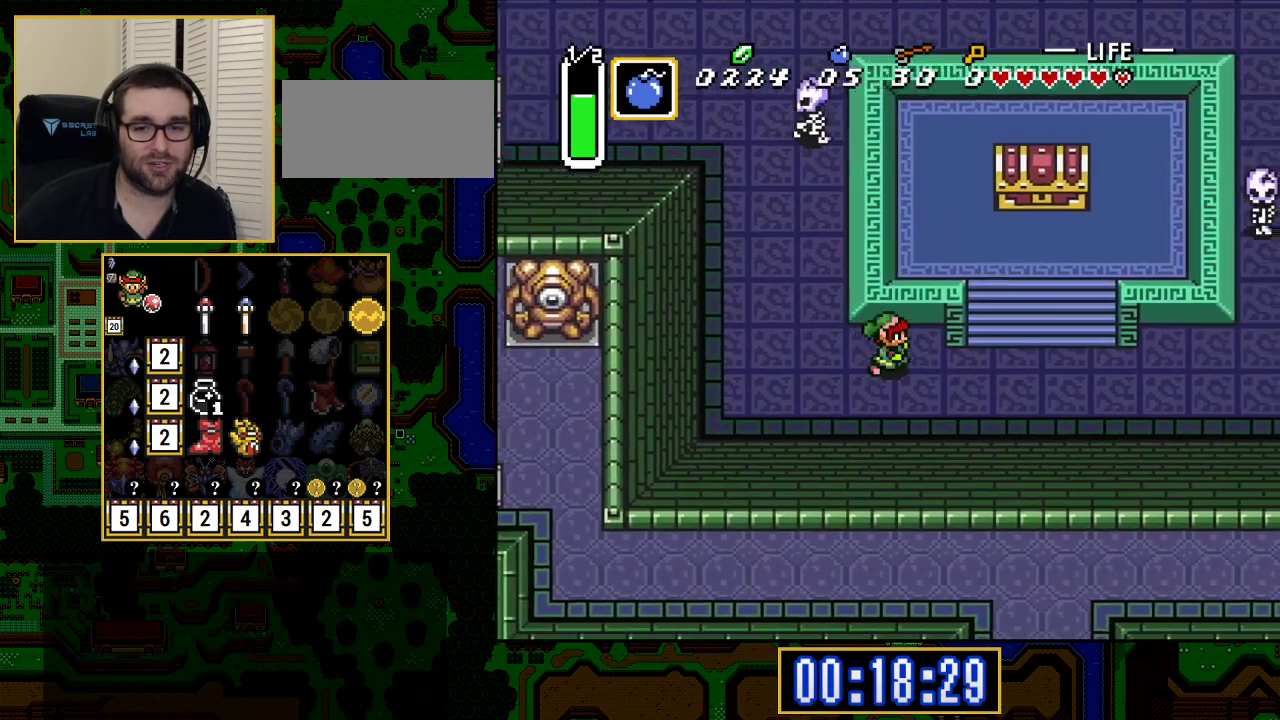
{"buttons": ["DPAD_RIGHT"], "events": [[100, "DPAD_DOWN", "down"], [117, "DPAD_DOWN", "up"]]}
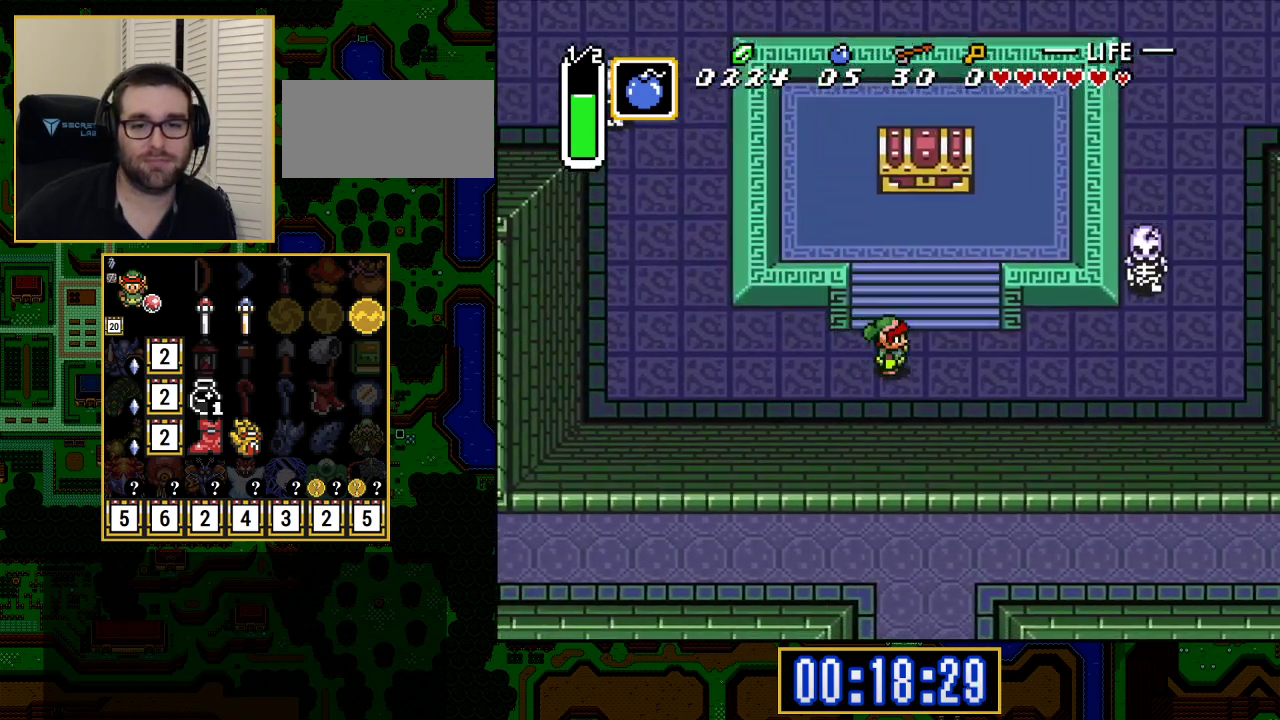
{"buttons": ["DPAD_UP"], "events": [[33, "DPAD_RIGHT", "up"], [133, "DPAD_UP", "down"], [417, "DPAD_RIGHT", "down"], [417, "DPAD_UP", "up"], [450, "DPAD_UP", "down"], [467, "DPAD_RIGHT", "up"]]}
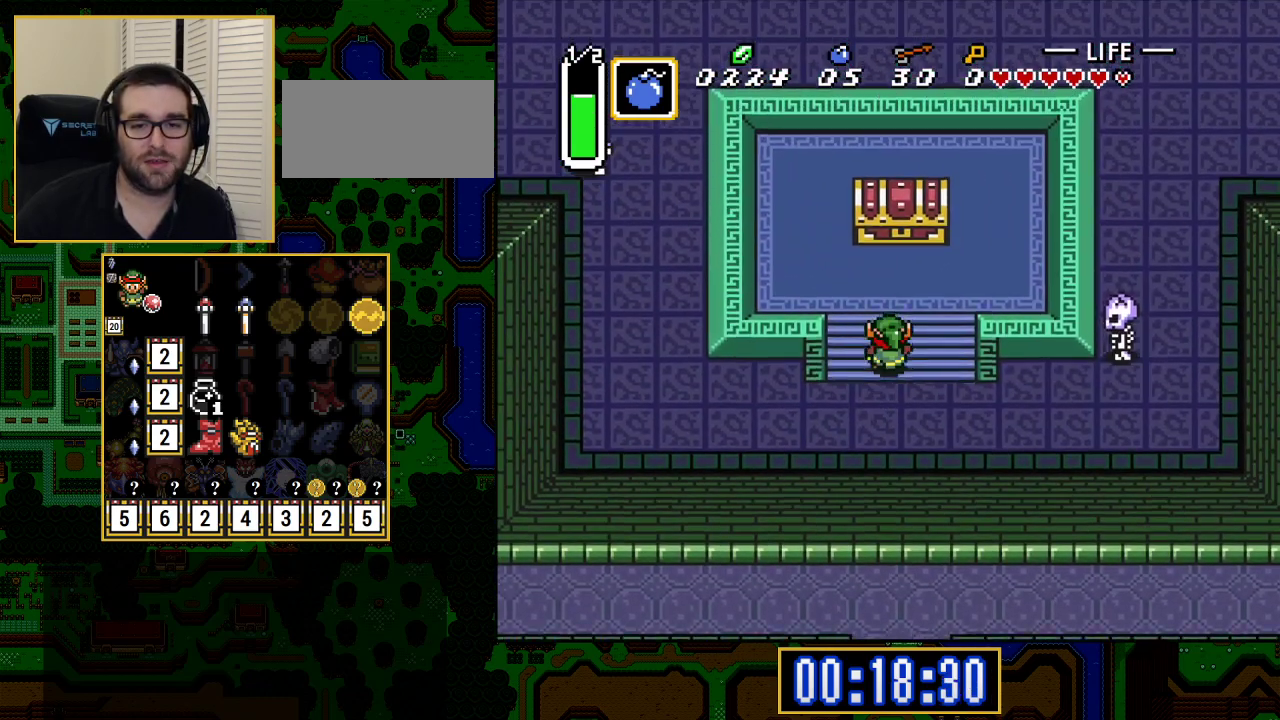
{"buttons": ["DPAD_UP"], "events": []}
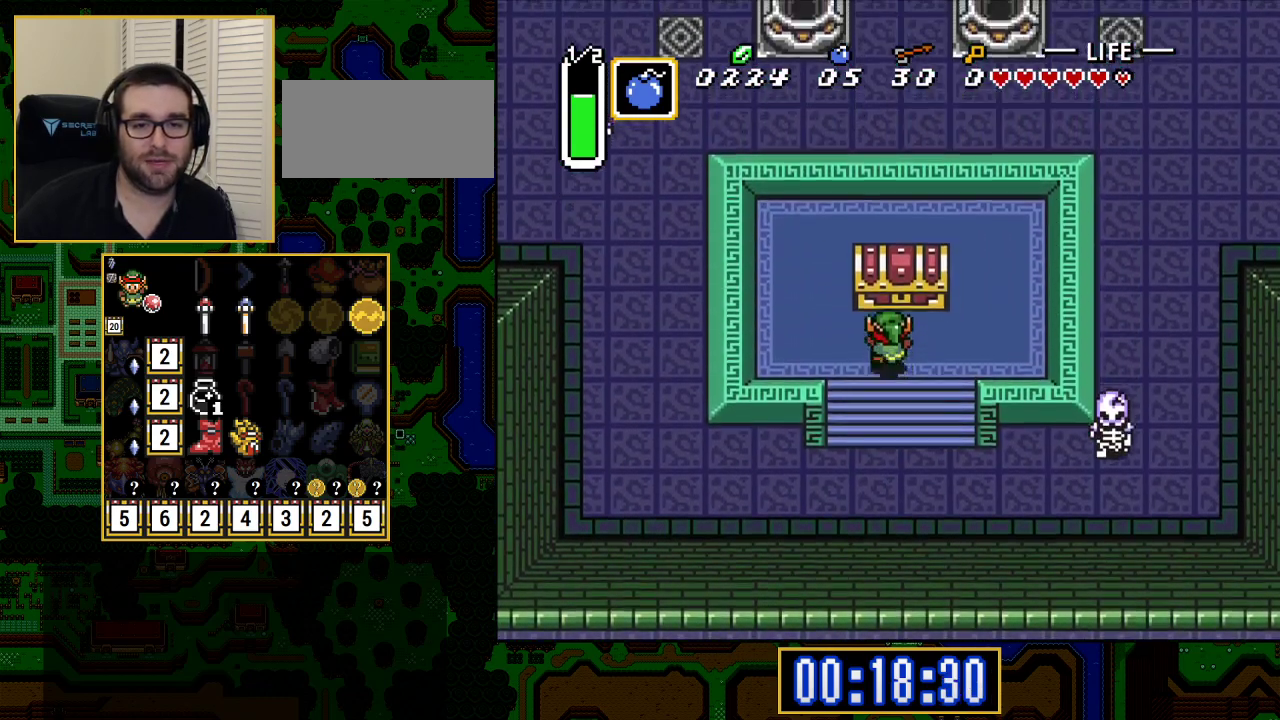
{"buttons": ["DPAD_DOWN"], "events": [[217, "A", "down"], [233, "DPAD_UP", "up"], [350, "A", "up"], [500, "DPAD_DOWN", "down"]]}
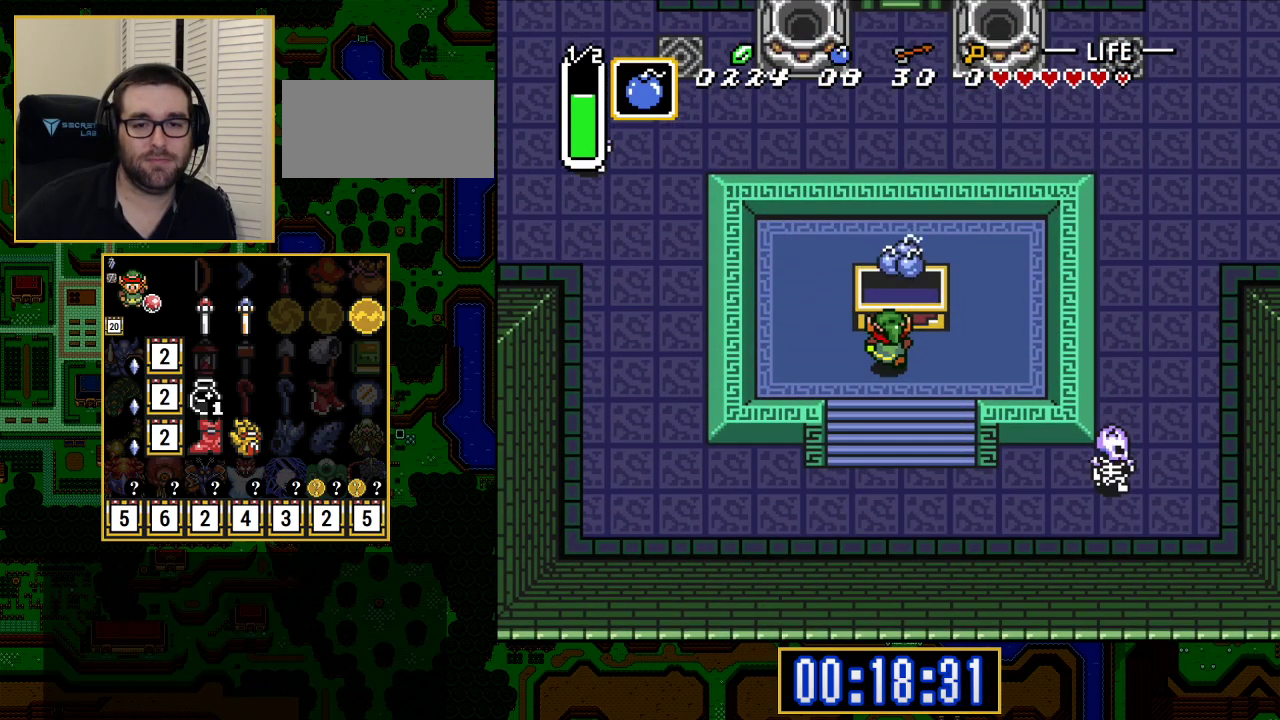
{"buttons": ["DPAD_DOWN"], "events": []}
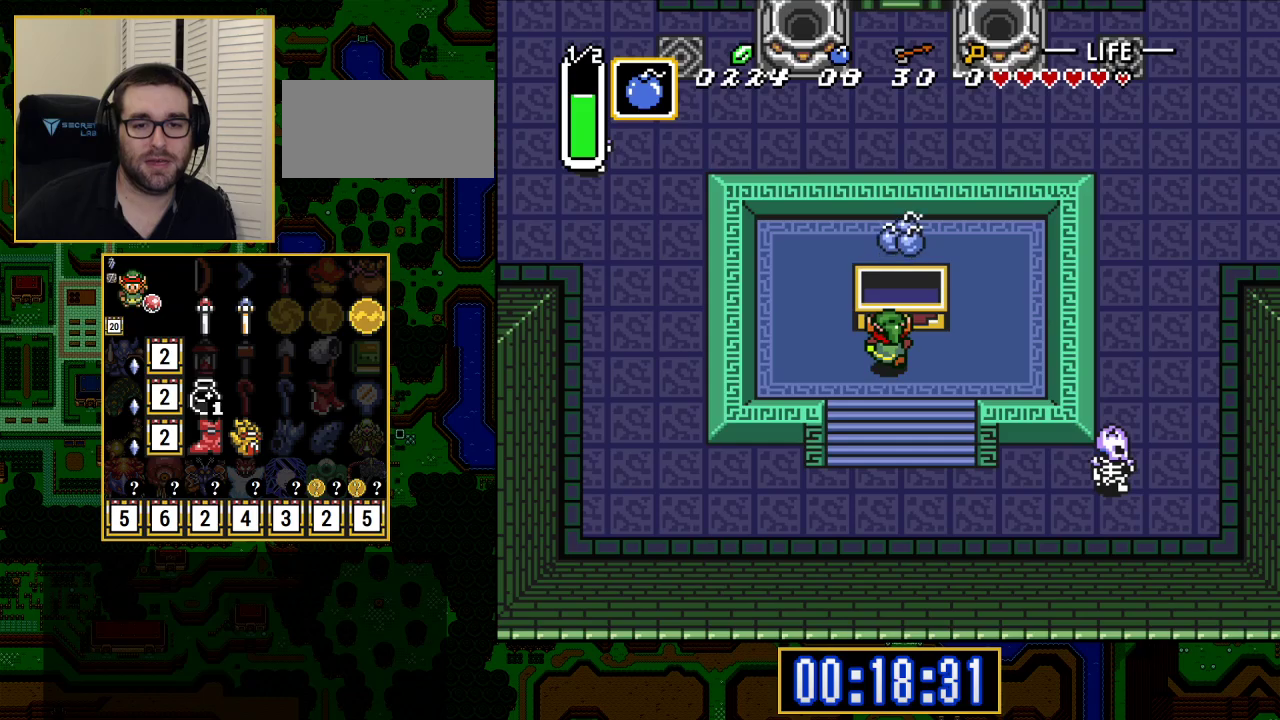
{"buttons": ["START"], "events": [[317, "START", "down"], [467, "DPAD_DOWN", "up"]]}